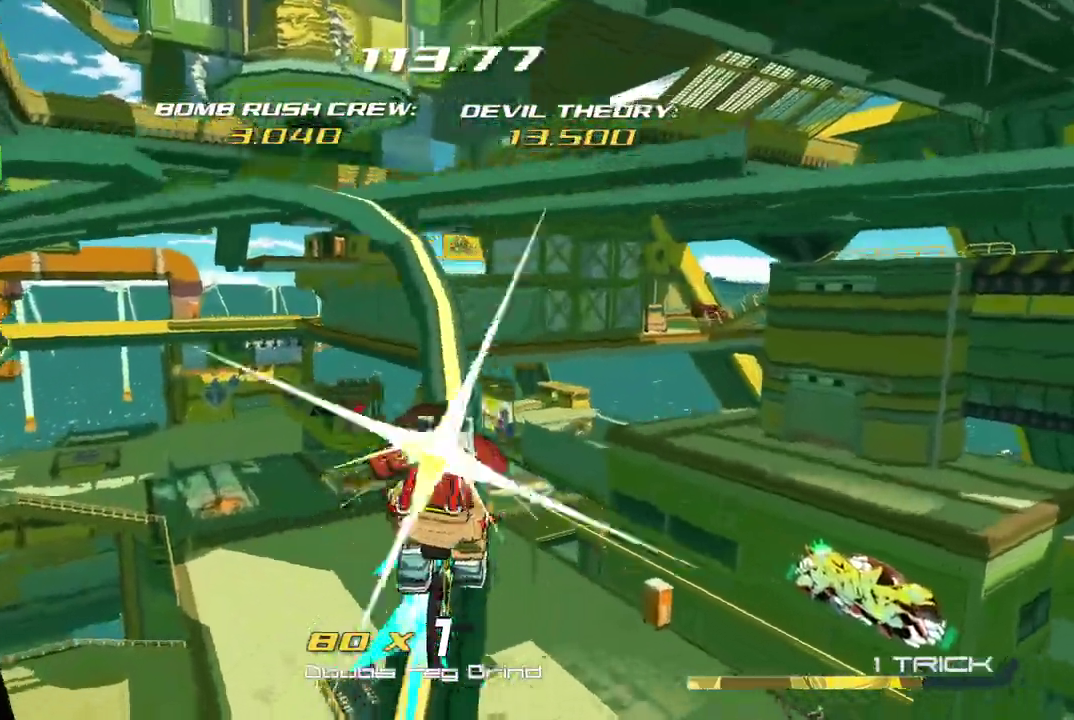
Gameplay with a controller (Xbox layout); each line is a JSON object with the inputs held at the frame after it. "events" lists button and stick changes between this image and that frame as [ms after this image, input, new state], when the widget could be followed in between. Not read: L3 R3.
{"buttons": ["L2"], "left_stick": "center", "right_stick": "center", "events": [[17, "L2", "down"], [117, "L2", "up"], [167, "L2", "down"], [267, "L2", "up"], [333, "L2", "down"], [333, "right_stick", "left"], [433, "L2", "up"], [467, "right_stick", "center"], [483, "L2", "down"]]}
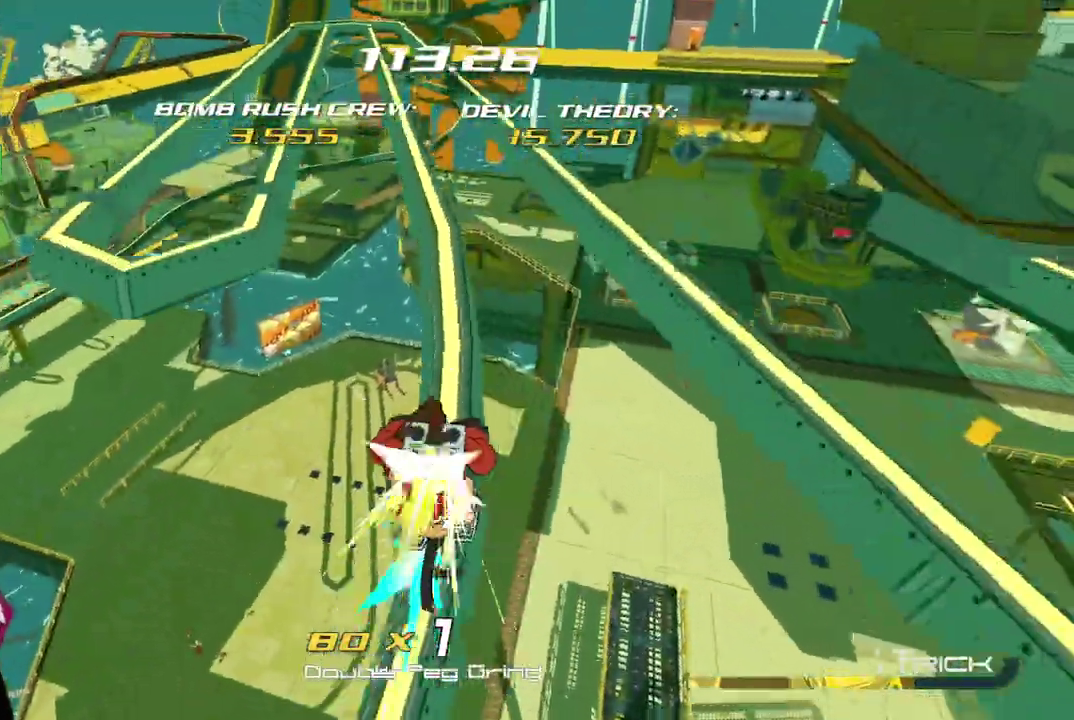
{"buttons": ["L2"], "left_stick": "center", "right_stick": "center", "events": [[83, "L2", "up"], [183, "L2", "down"], [367, "L2", "up"], [467, "L2", "down"]]}
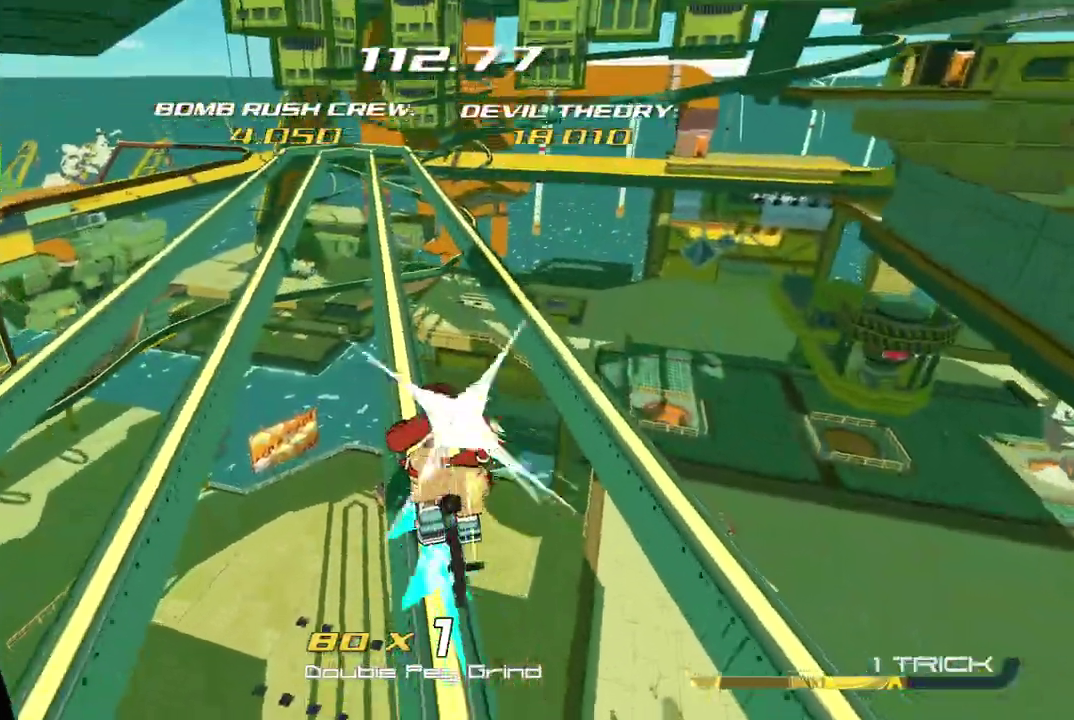
{"buttons": [], "left_stick": "center", "right_stick": "left", "events": [[17, "L2", "up"], [67, "L2", "down"], [133, "right_stick", "down-left"], [150, "L2", "up"], [217, "L2", "down"], [333, "L2", "up"], [383, "L2", "down"], [383, "right_stick", "left"], [483, "L2", "up"]]}
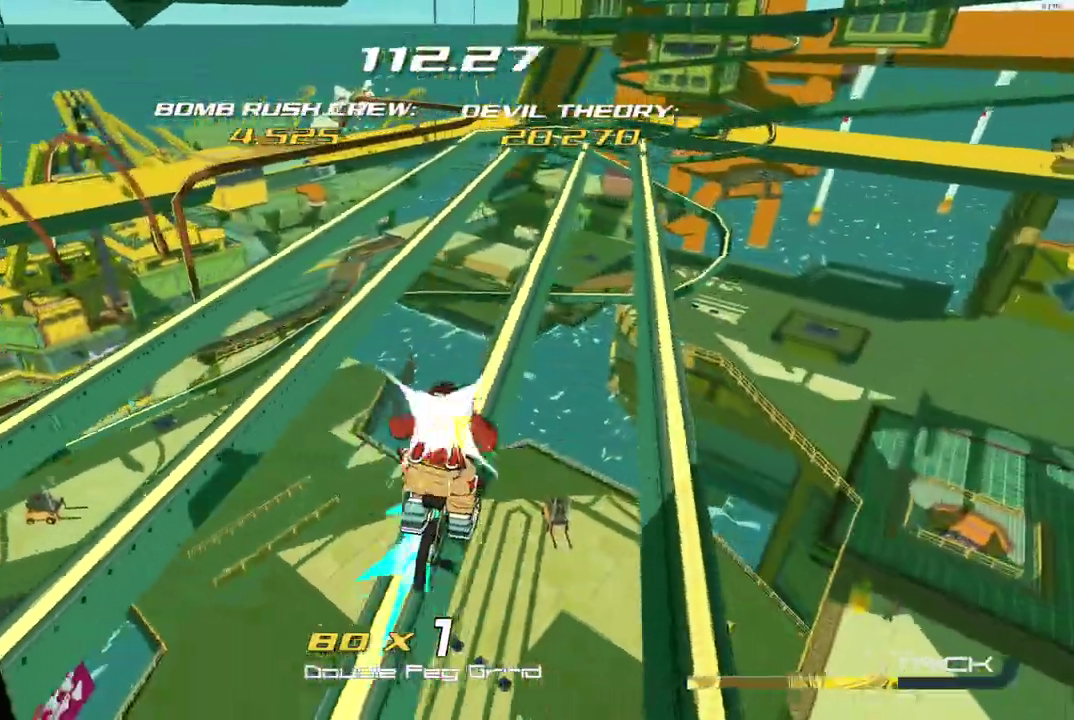
{"buttons": [], "left_stick": "left", "right_stick": "center", "events": [[33, "L2", "down"], [67, "right_stick", "up-left"], [100, "L2", "up"], [183, "L2", "down"], [200, "right_stick", "center"], [250, "L2", "up"], [333, "L2", "down"], [400, "L2", "up"], [433, "left_stick", "left"]]}
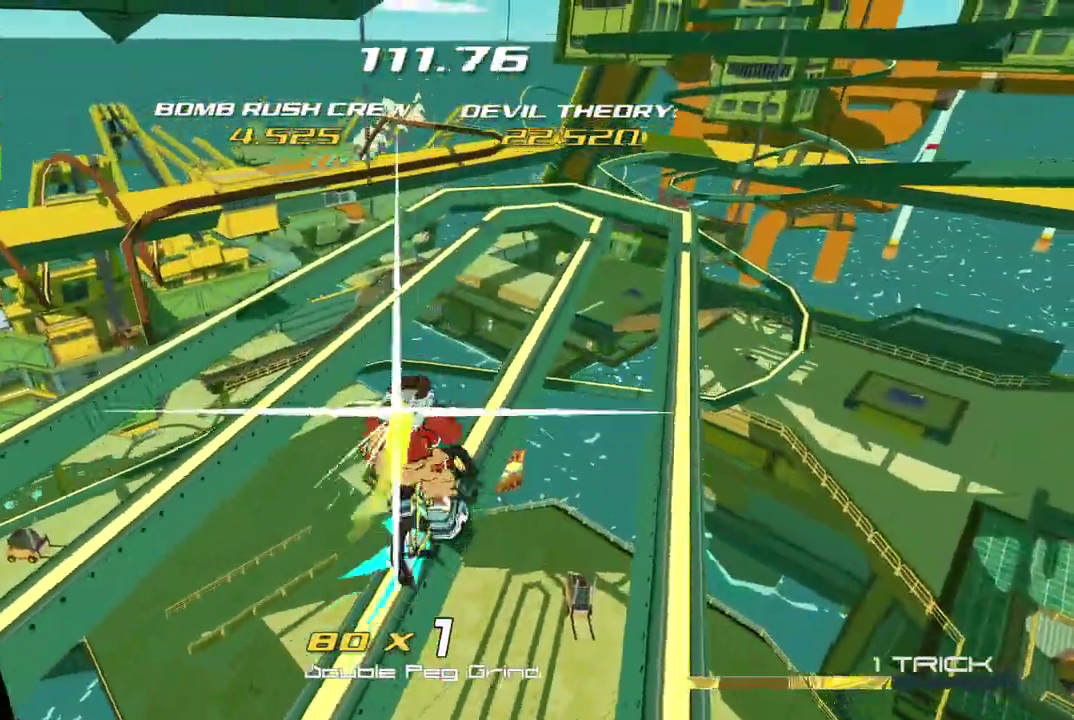
{"buttons": [], "left_stick": "left", "right_stick": "left", "events": [[183, "right_stick", "left"]]}
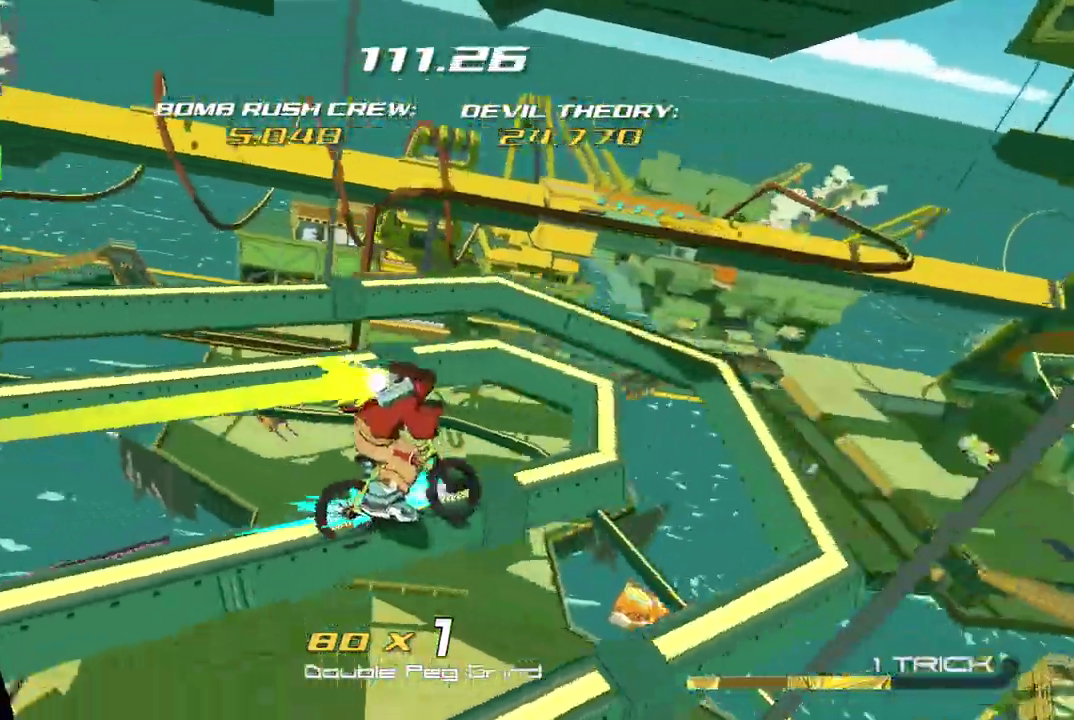
{"buttons": [], "left_stick": "left", "right_stick": "left", "events": []}
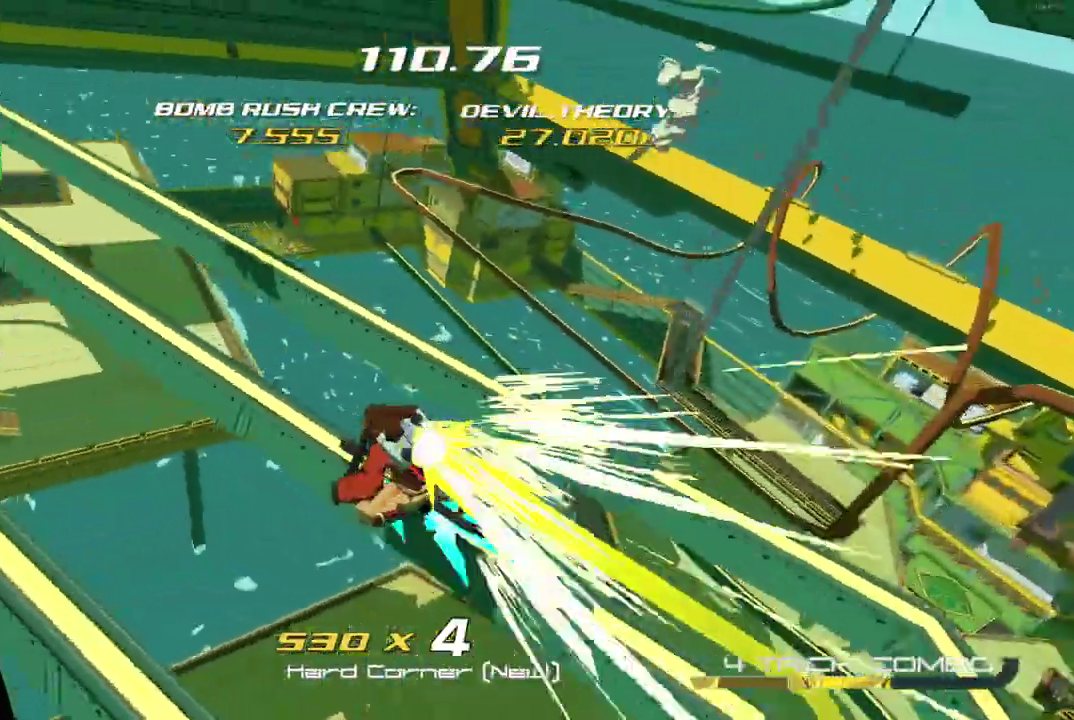
{"buttons": [], "left_stick": "right", "right_stick": "center", "events": [[50, "left_stick", "center"], [267, "left_stick", "right"], [267, "right_stick", "center"]]}
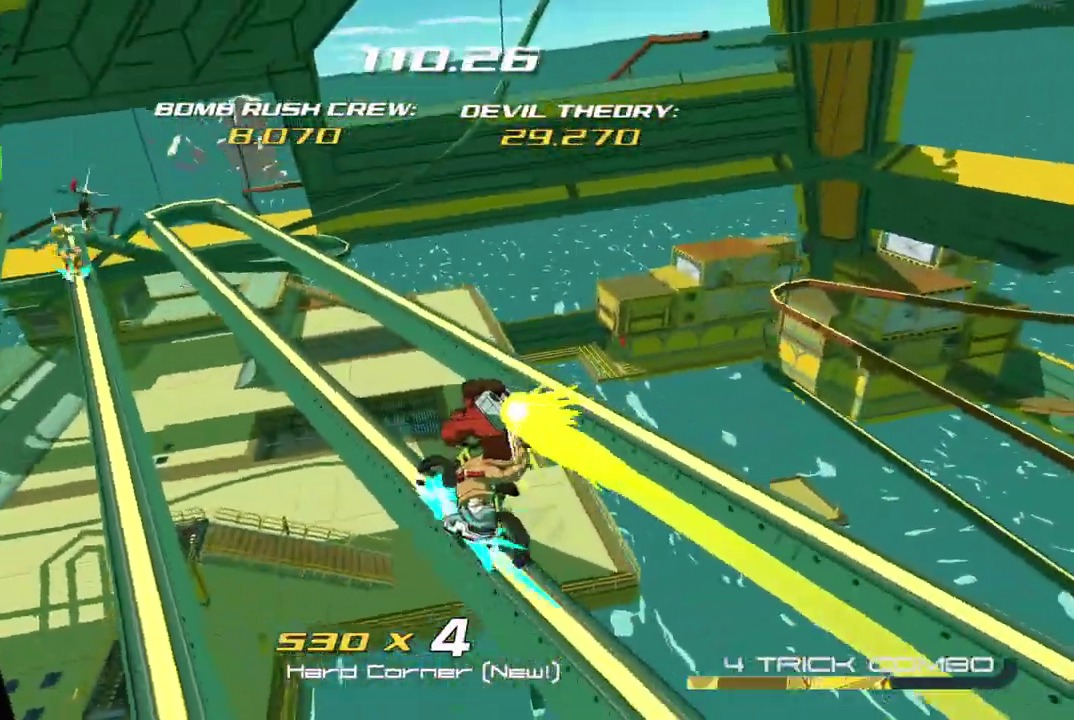
{"buttons": [], "left_stick": "right", "right_stick": "right", "events": [[367, "right_stick", "right"]]}
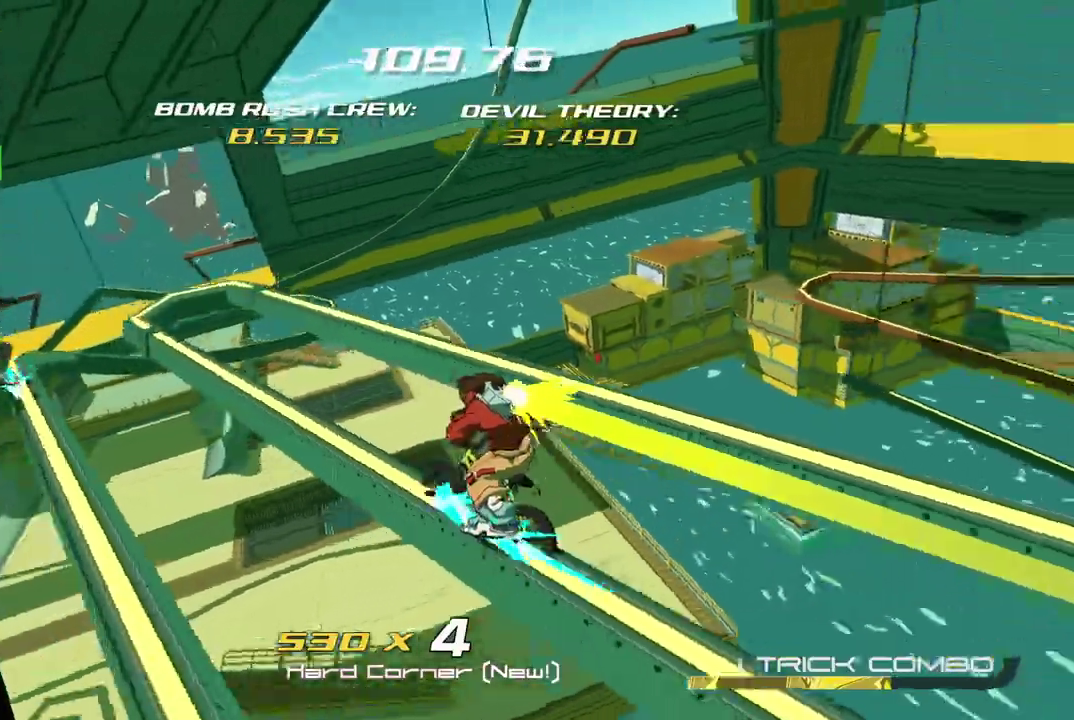
{"buttons": [], "left_stick": "right", "right_stick": "right", "events": []}
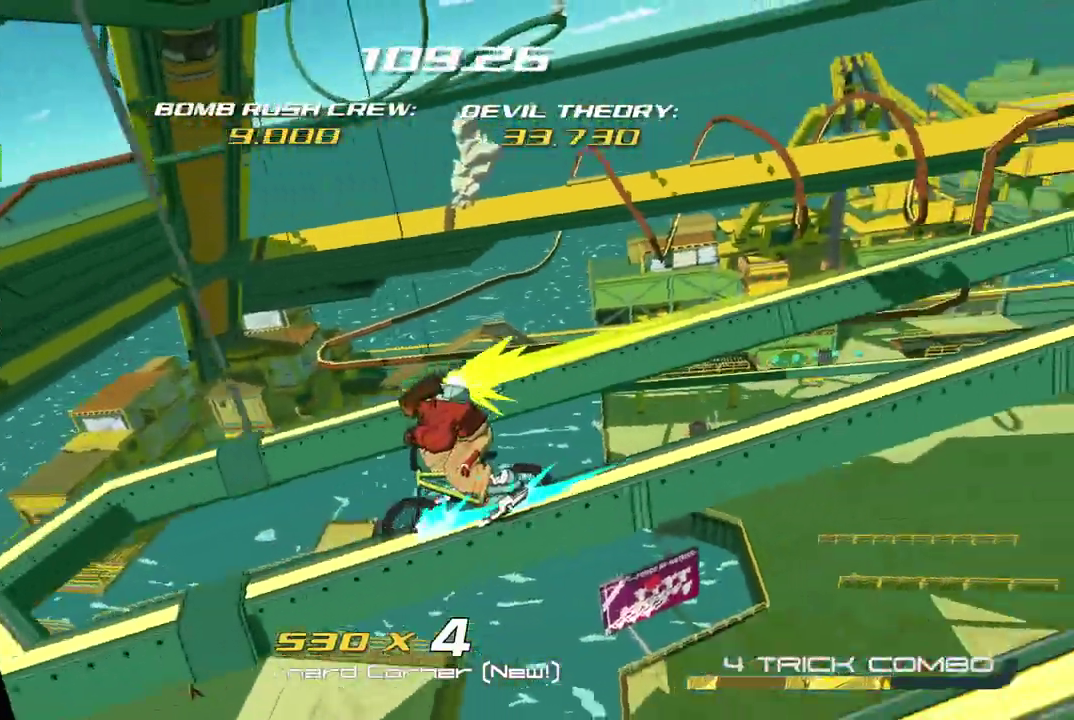
{"buttons": [], "left_stick": "right", "right_stick": "down-right", "events": [[500, "right_stick", "down-right"]]}
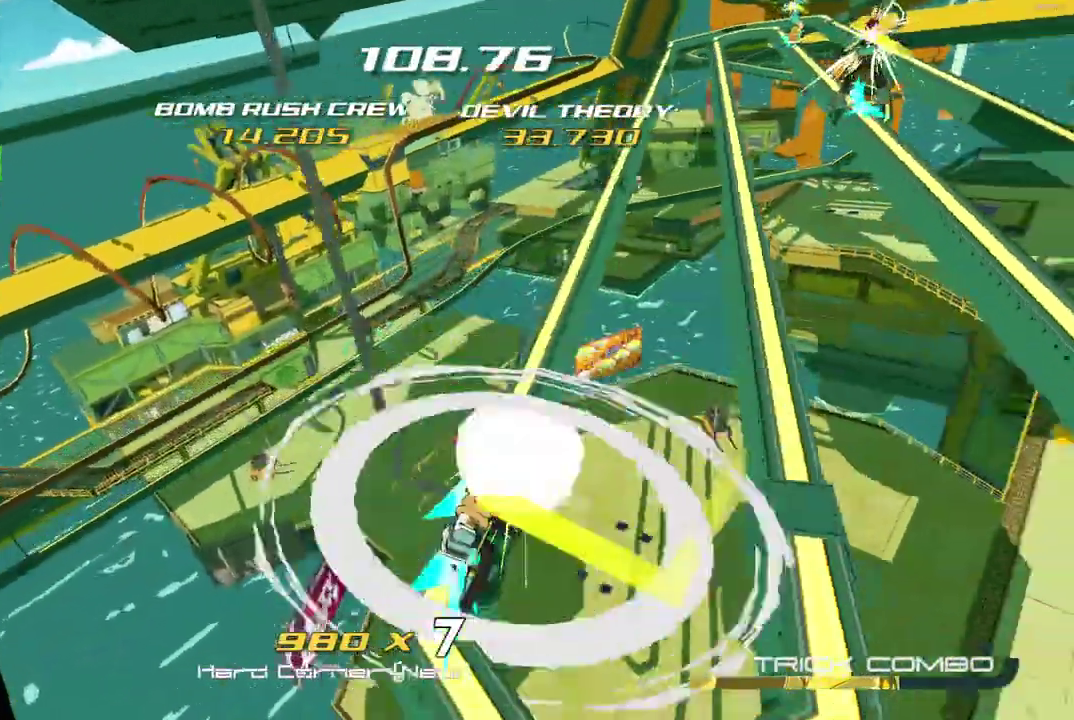
{"buttons": [], "left_stick": "up-right", "right_stick": "center", "events": [[200, "right_stick", "center"], [417, "left_stick", "up-right"]]}
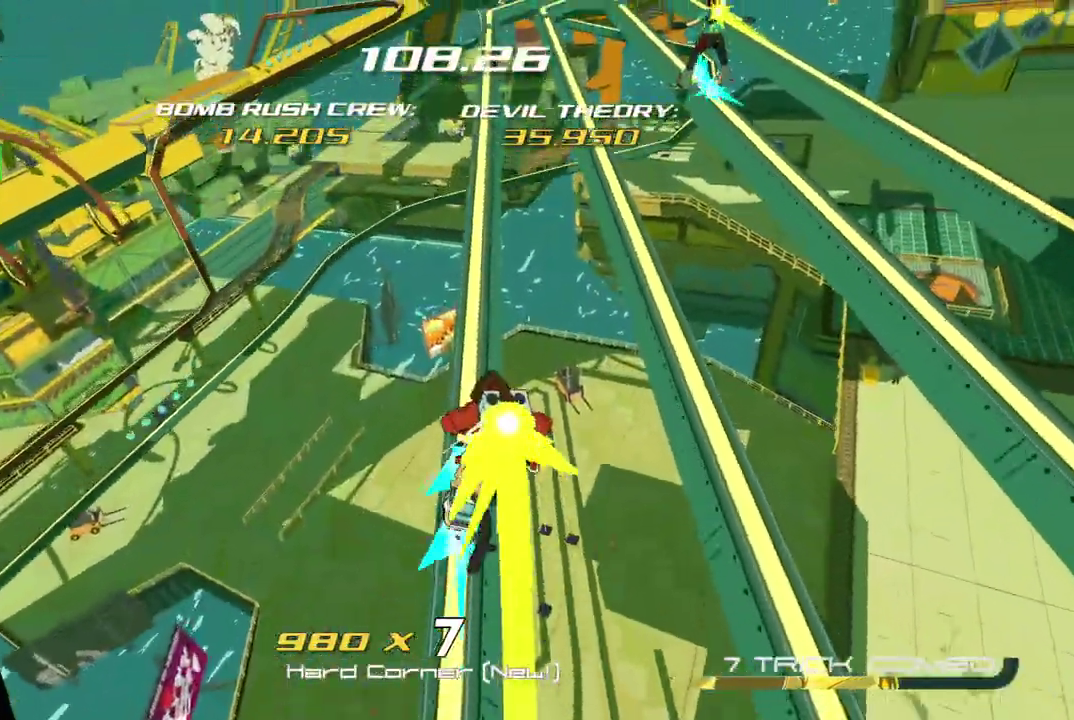
{"buttons": [], "left_stick": "up-left", "right_stick": "down-left", "events": [[83, "left_stick", "up"], [233, "left_stick", "up-left"], [450, "right_stick", "down-left"]]}
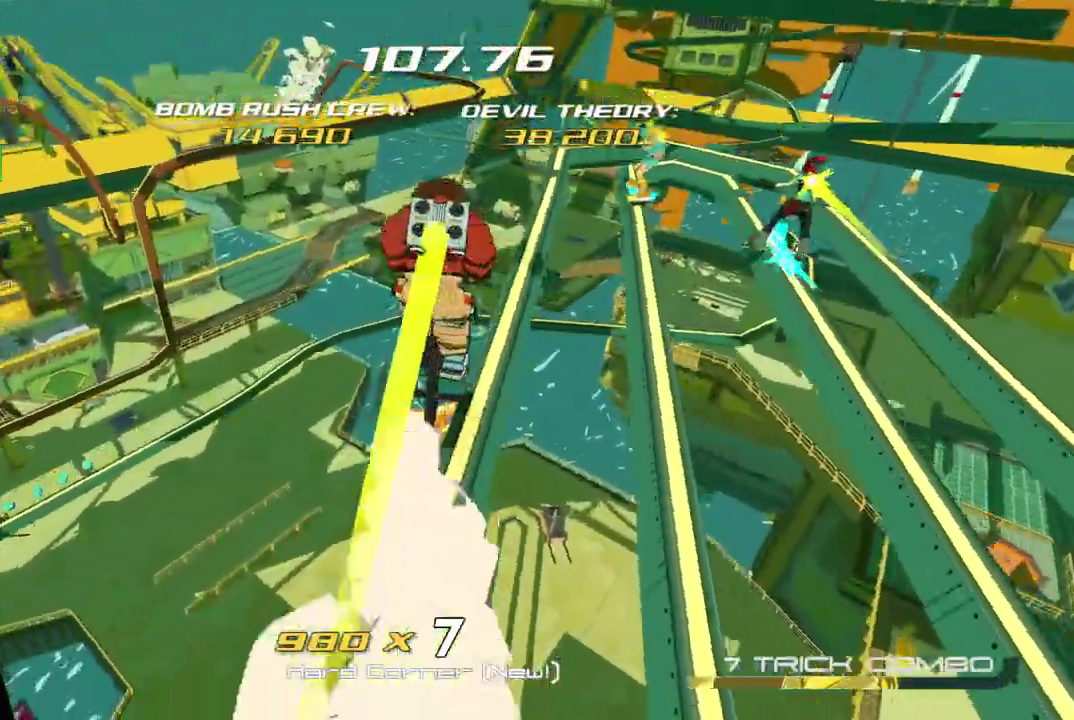
{"buttons": [], "left_stick": "up-left", "right_stick": "down-left", "events": [[50, "left_stick", "left"], [350, "left_stick", "up-left"]]}
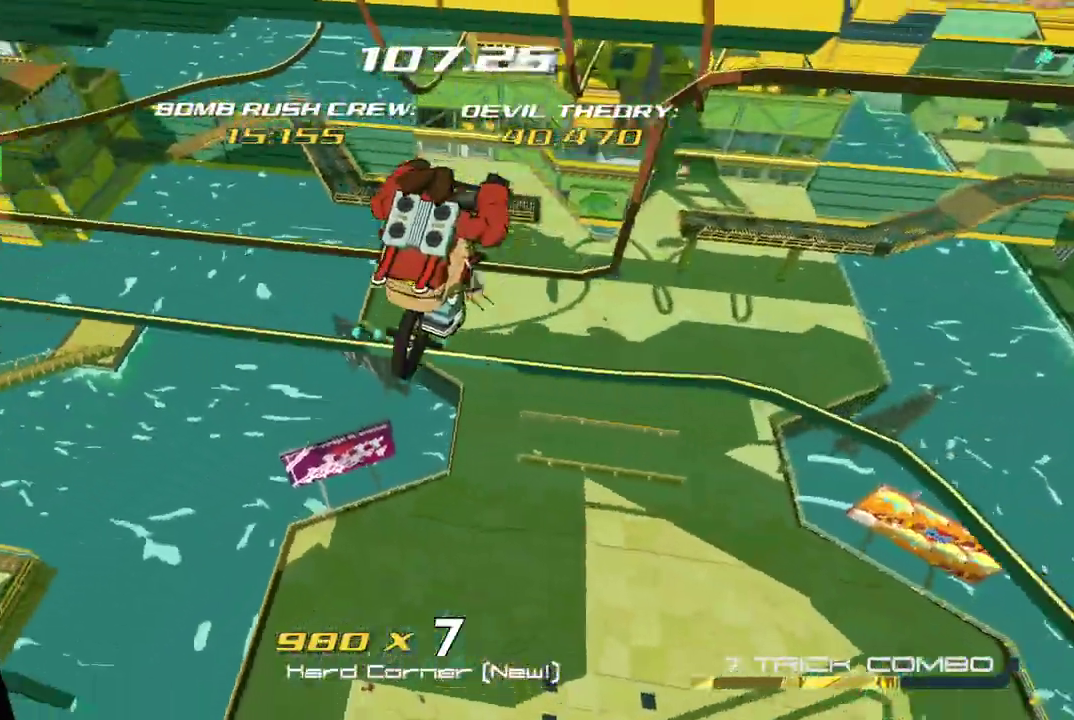
{"buttons": [], "left_stick": "up-left", "right_stick": "left", "events": [[67, "right_stick", "left"], [83, "left_stick", "up"], [133, "right_stick", "center"], [333, "right_stick", "left"], [417, "left_stick", "up-left"]]}
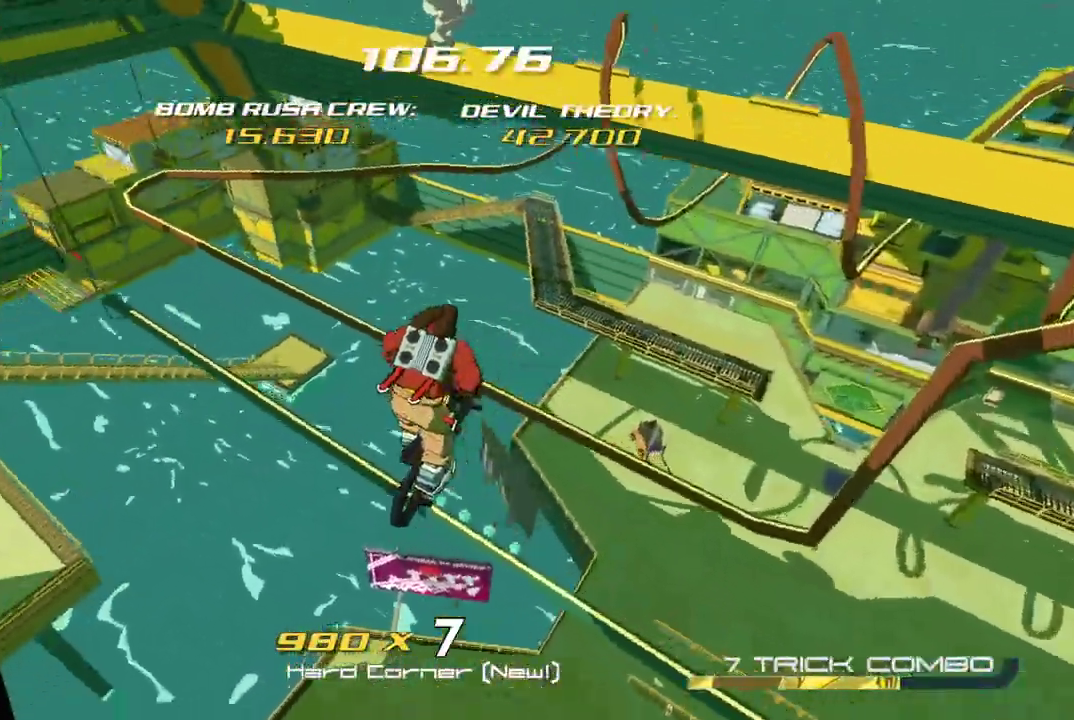
{"buttons": [], "left_stick": "up-left", "right_stick": "center", "events": [[150, "right_stick", "center"], [200, "left_stick", "left"], [333, "left_stick", "up-left"]]}
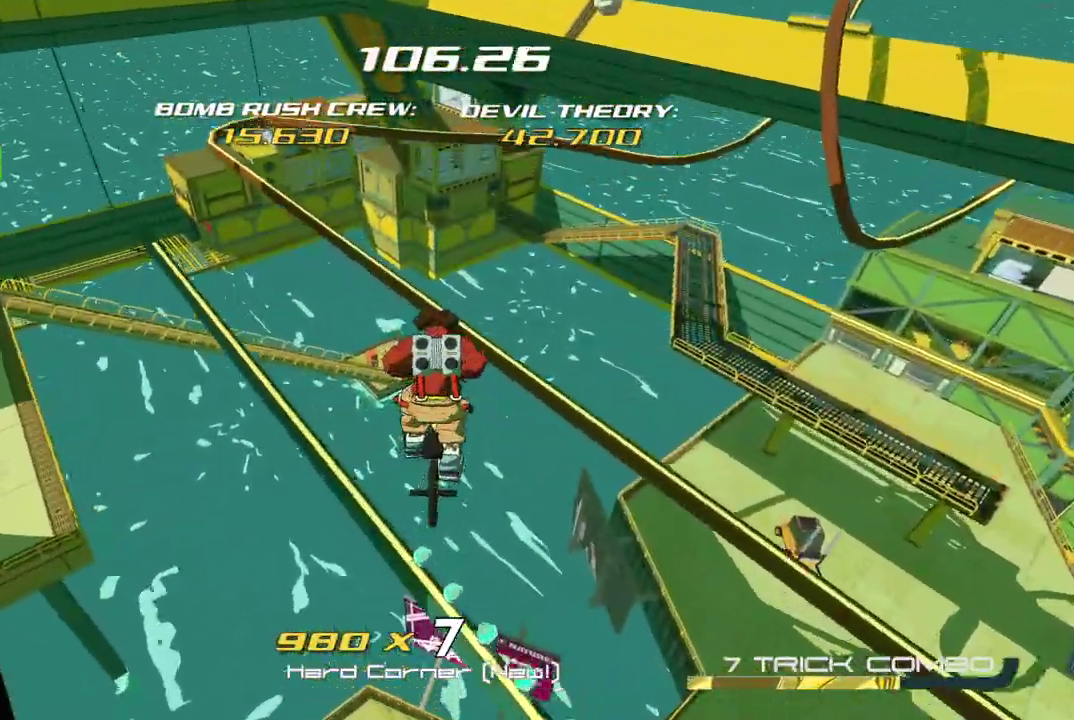
{"buttons": [], "left_stick": "center", "right_stick": "up", "events": [[83, "left_stick", "left"], [467, "right_stick", "up"], [500, "left_stick", "center"]]}
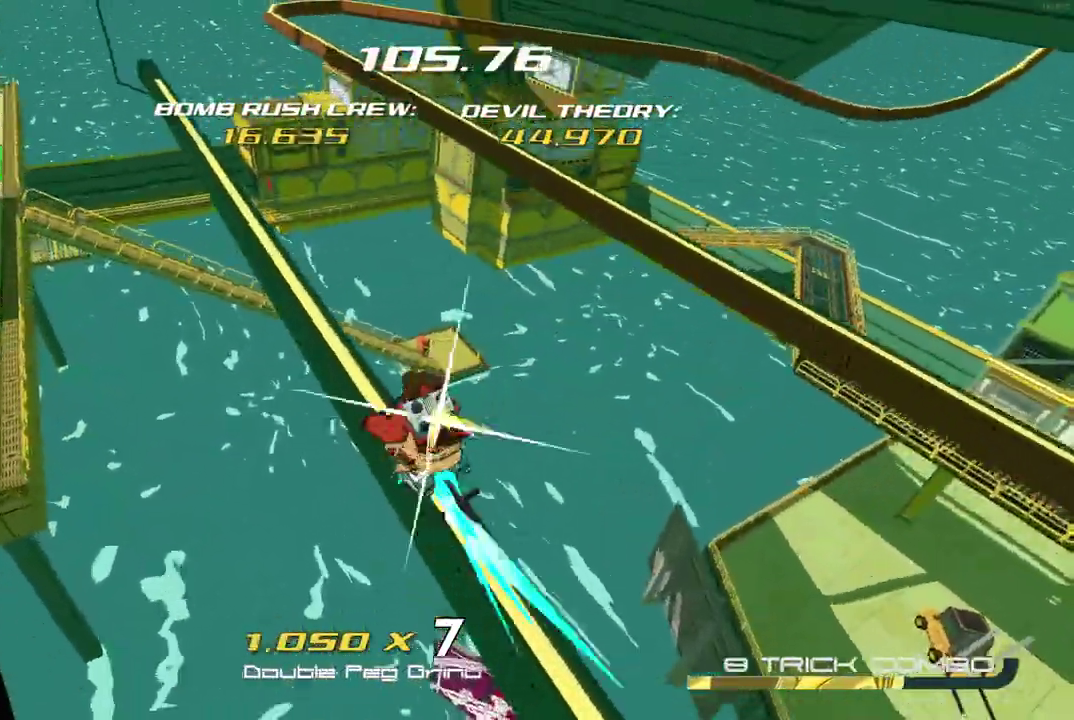
{"buttons": ["A"], "left_stick": "up-right", "right_stick": "center", "events": [[100, "right_stick", "center"], [200, "left_stick", "up-right"], [333, "A", "down"]]}
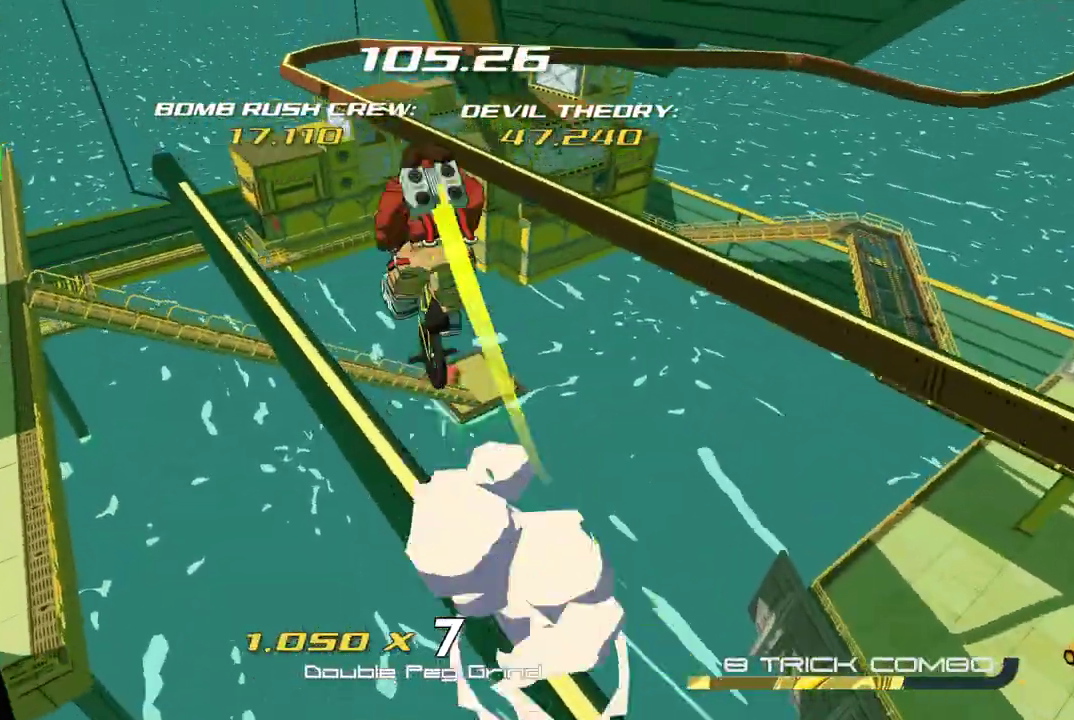
{"buttons": [], "left_stick": "up", "right_stick": "center", "events": [[450, "A", "up"], [450, "left_stick", "up"]]}
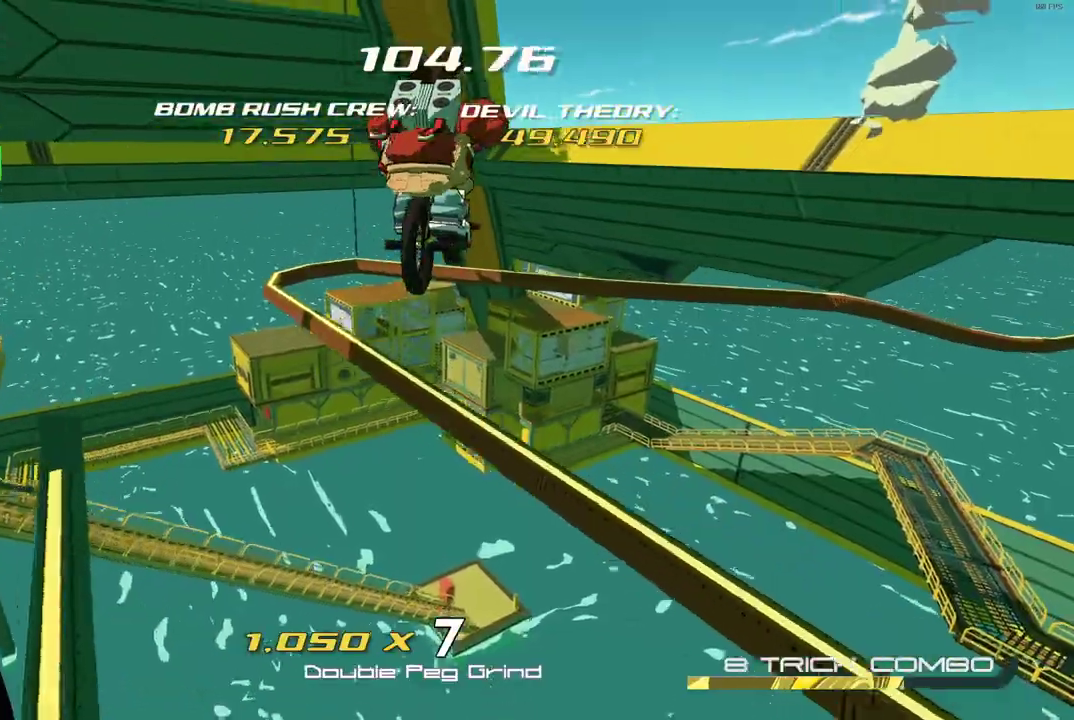
{"buttons": [], "left_stick": "center", "right_stick": "center", "events": [[283, "left_stick", "up-left"], [350, "left_stick", "left"], [433, "left_stick", "center"]]}
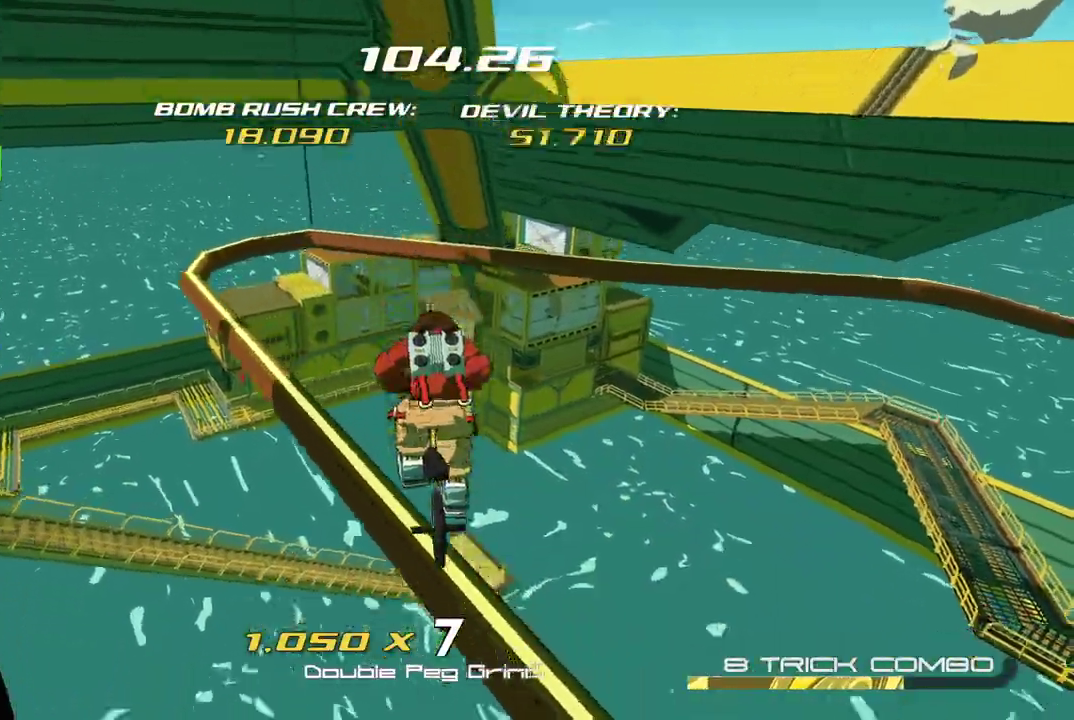
{"buttons": ["L2"], "left_stick": "center", "right_stick": "center", "events": [[233, "L2", "down"], [283, "L2", "up"], [383, "L2", "down"], [450, "L2", "up"], [500, "L2", "down"]]}
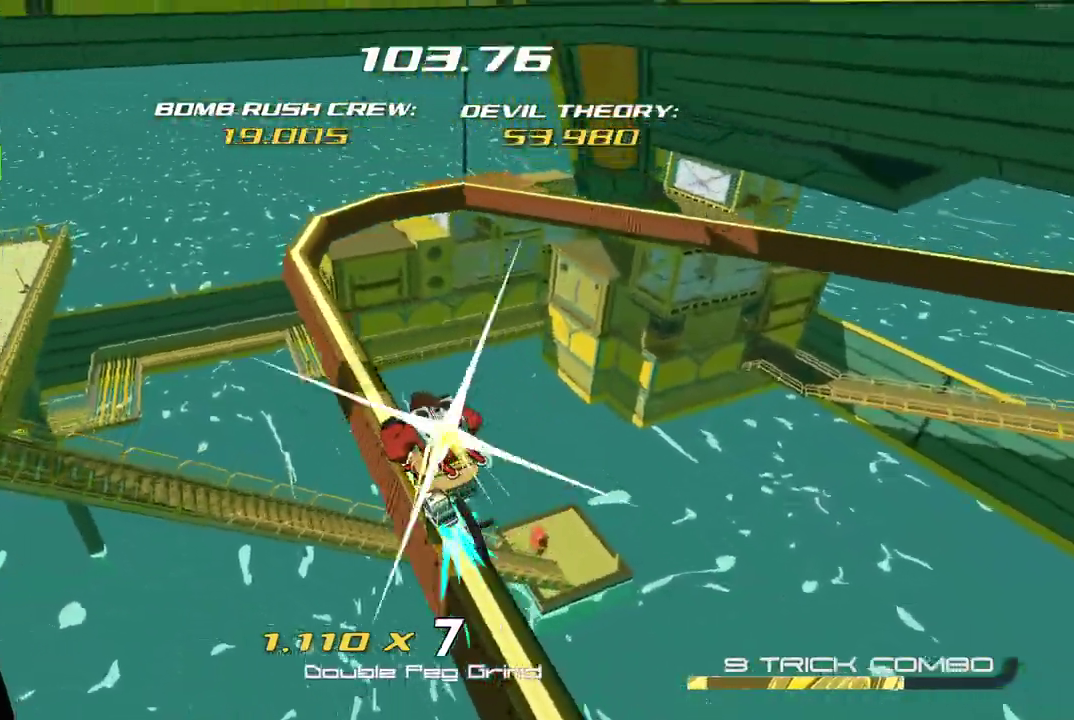
{"buttons": [], "left_stick": "right", "right_stick": "right", "events": [[33, "right_stick", "right"], [83, "L2", "up"], [150, "left_stick", "right"]]}
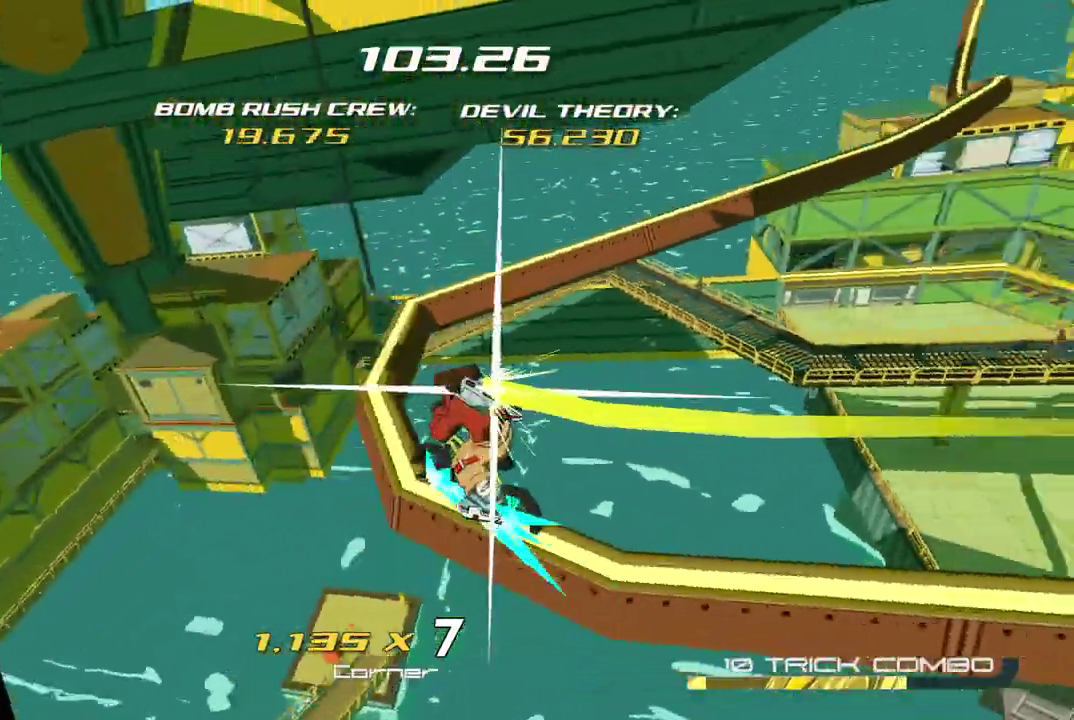
{"buttons": [], "left_stick": "right", "right_stick": "center", "events": [[200, "right_stick", "up-right"], [433, "right_stick", "center"]]}
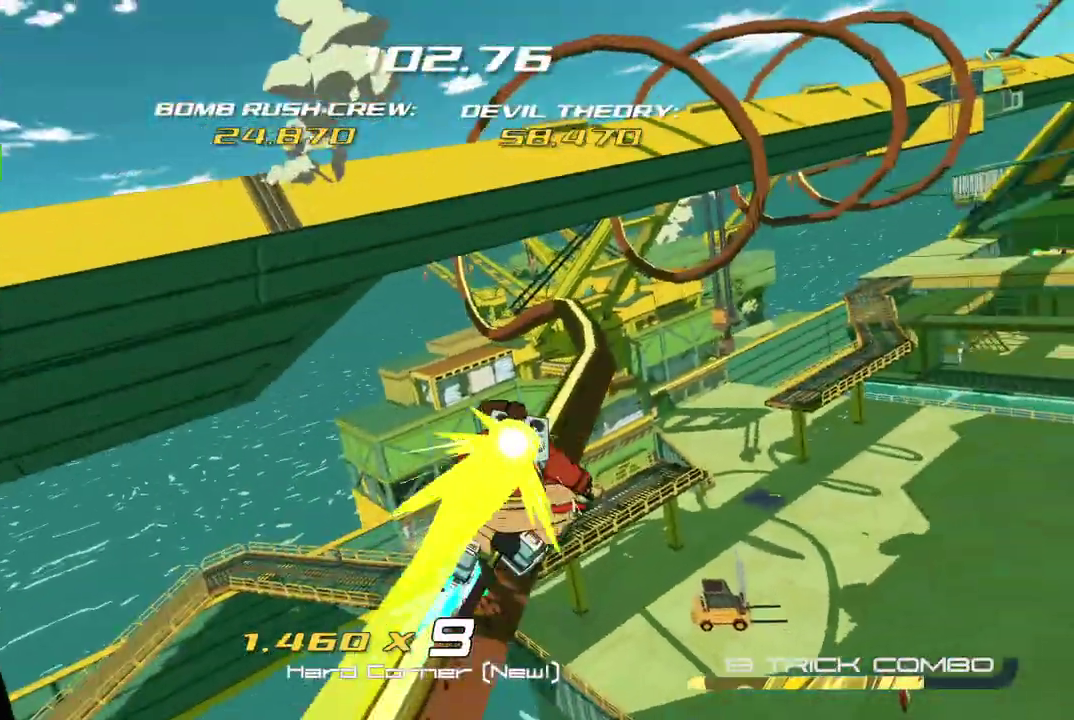
{"buttons": [], "left_stick": "center", "right_stick": "center", "events": [[117, "left_stick", "center"], [400, "L2", "down"], [450, "L2", "up"]]}
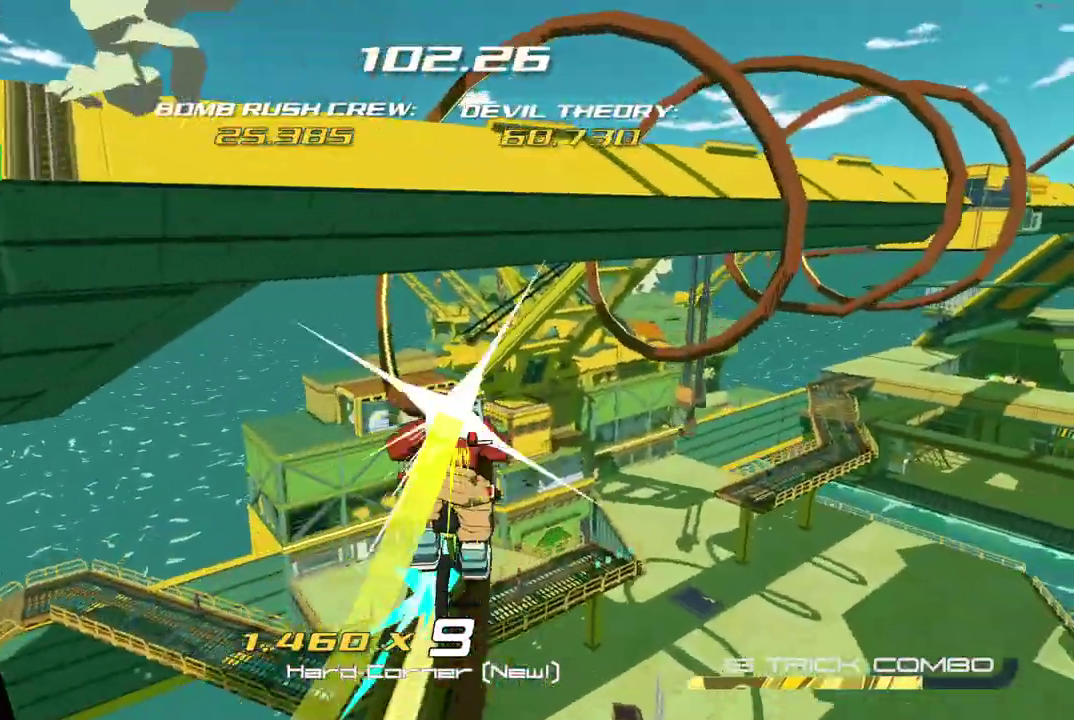
{"buttons": [], "left_stick": "right", "right_stick": "center", "events": [[283, "left_stick", "left"], [450, "left_stick", "right"]]}
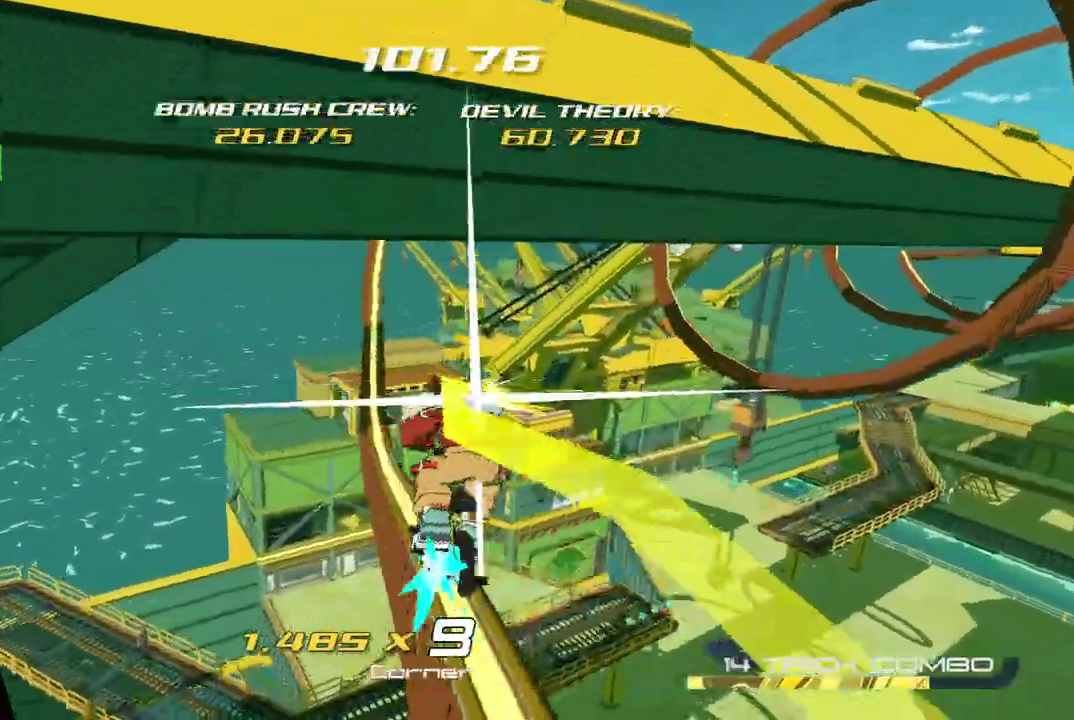
{"buttons": [], "left_stick": "right", "right_stick": "right", "events": [[200, "right_stick", "right"]]}
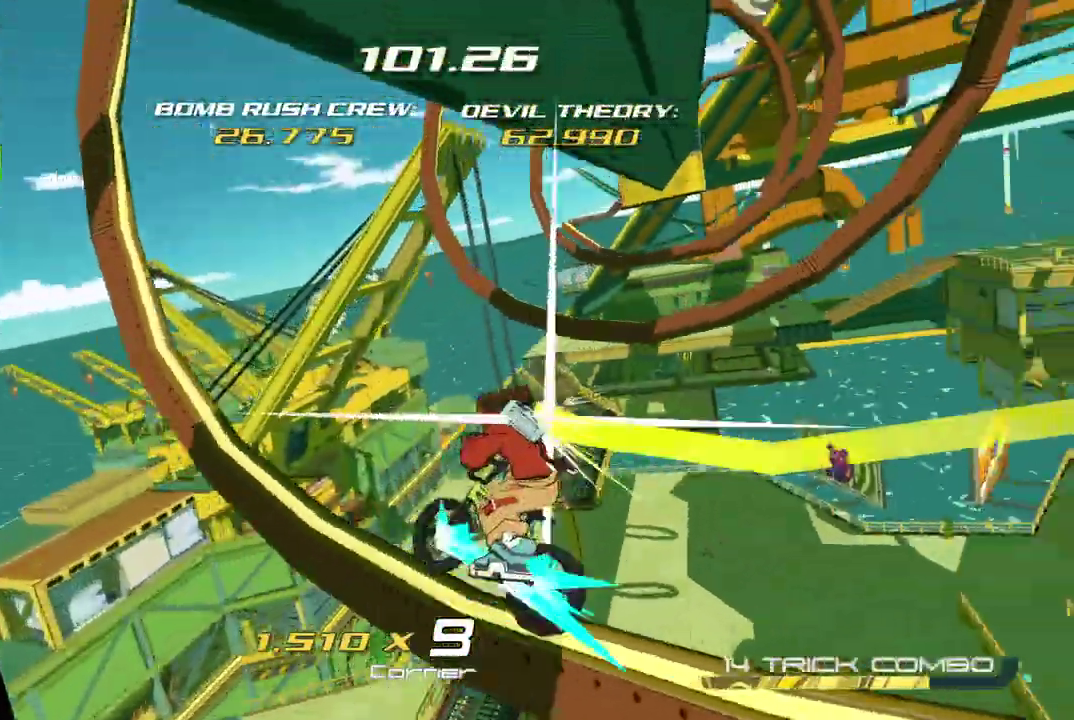
{"buttons": [], "left_stick": "right", "right_stick": "center", "events": [[150, "right_stick", "center"]]}
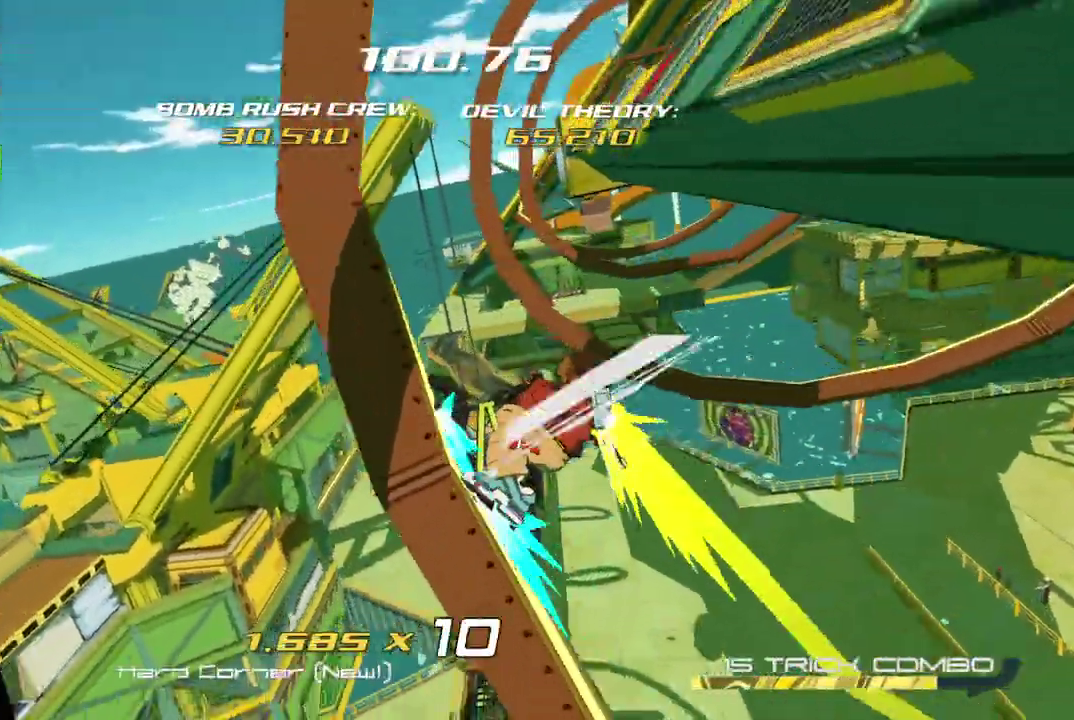
{"buttons": [], "left_stick": "right", "right_stick": "center", "events": []}
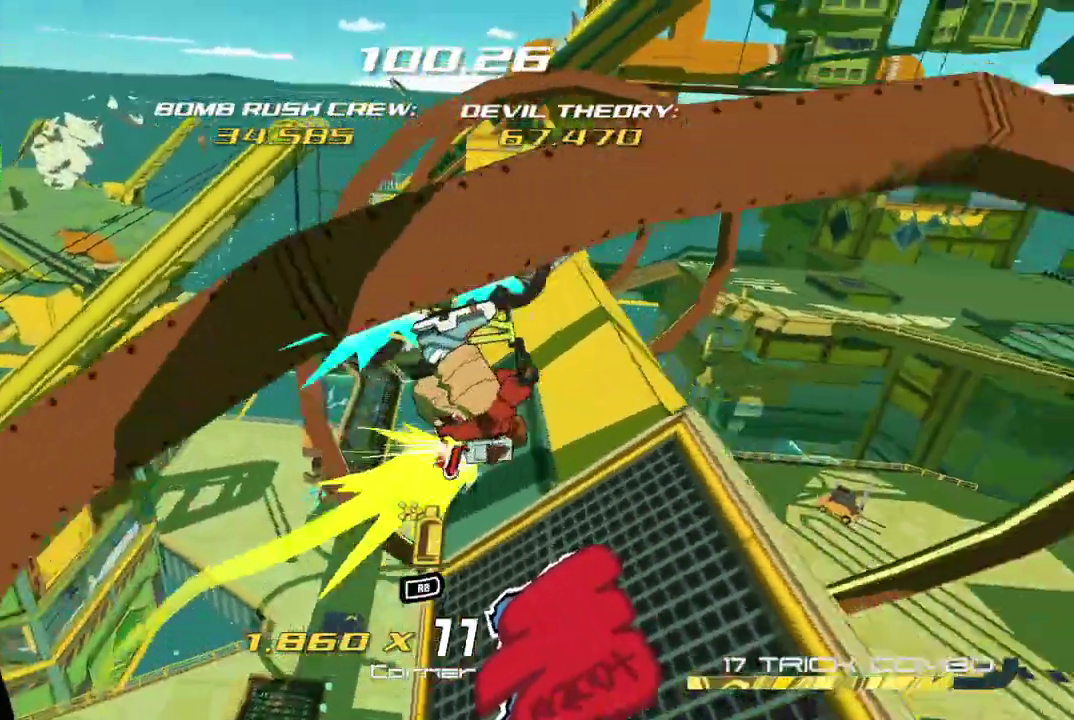
{"buttons": [], "left_stick": "right", "right_stick": "center", "events": []}
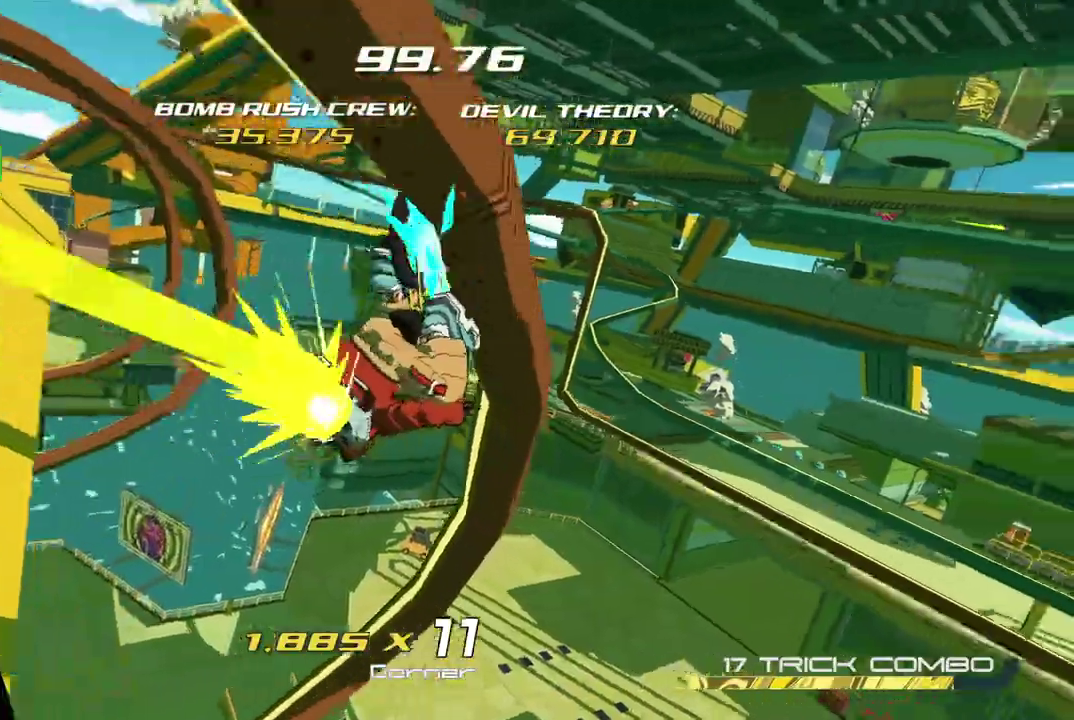
{"buttons": [], "left_stick": "right", "right_stick": "center", "events": []}
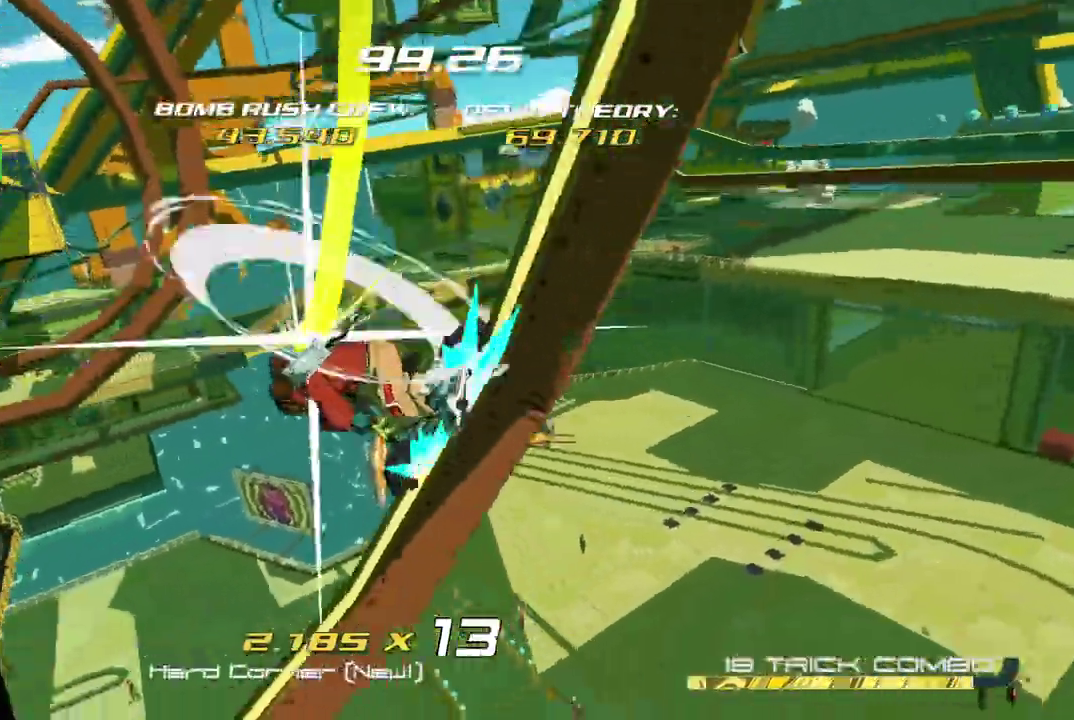
{"buttons": [], "left_stick": "right", "right_stick": "center", "events": []}
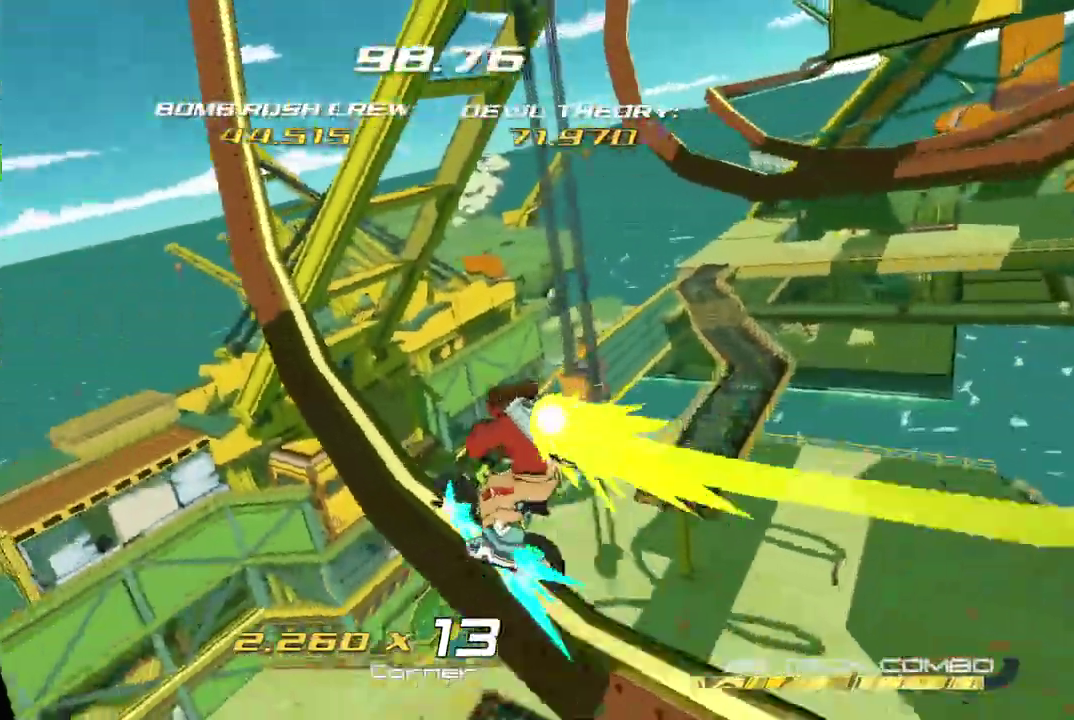
{"buttons": [], "left_stick": "right", "right_stick": "center", "events": [[67, "right_stick", "right"], [483, "right_stick", "center"]]}